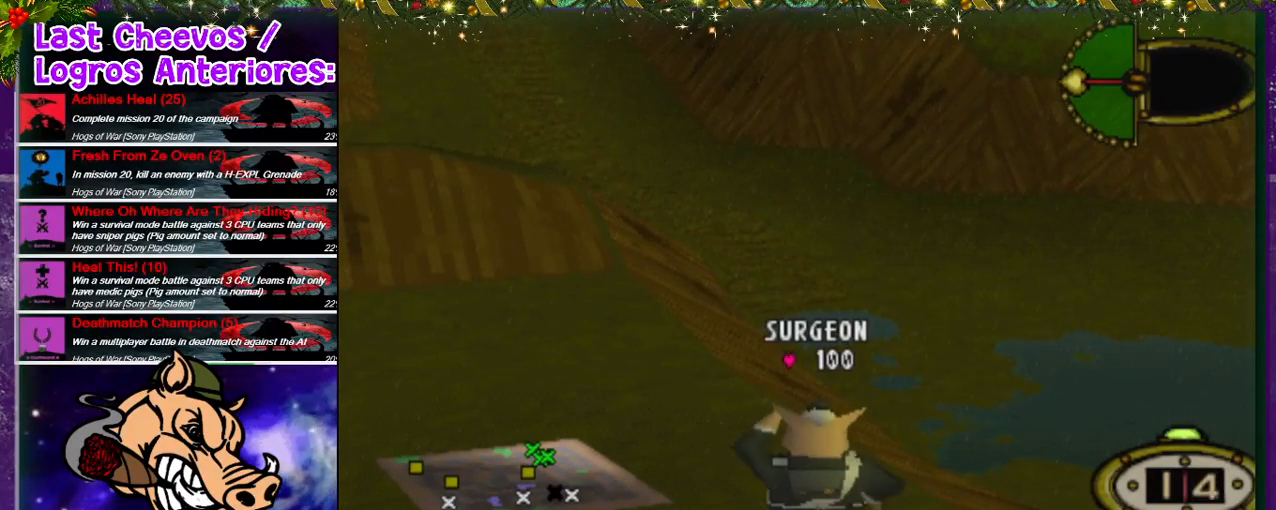
Gameplay with a controller (PlayStation layout); each line is a JSON object with the inputs held at the frame after it. "events" lists button and stick changes between this image and that frame as [ms after this image, input, new state], when the widget could be followed in between. Not read: L3 R3.
{"buttons": [], "left_stick": "right", "right_stick": "center", "events": [[133, "right_stick", "up-left"], [300, "right_stick", "center"], [500, "left_stick", "right"]]}
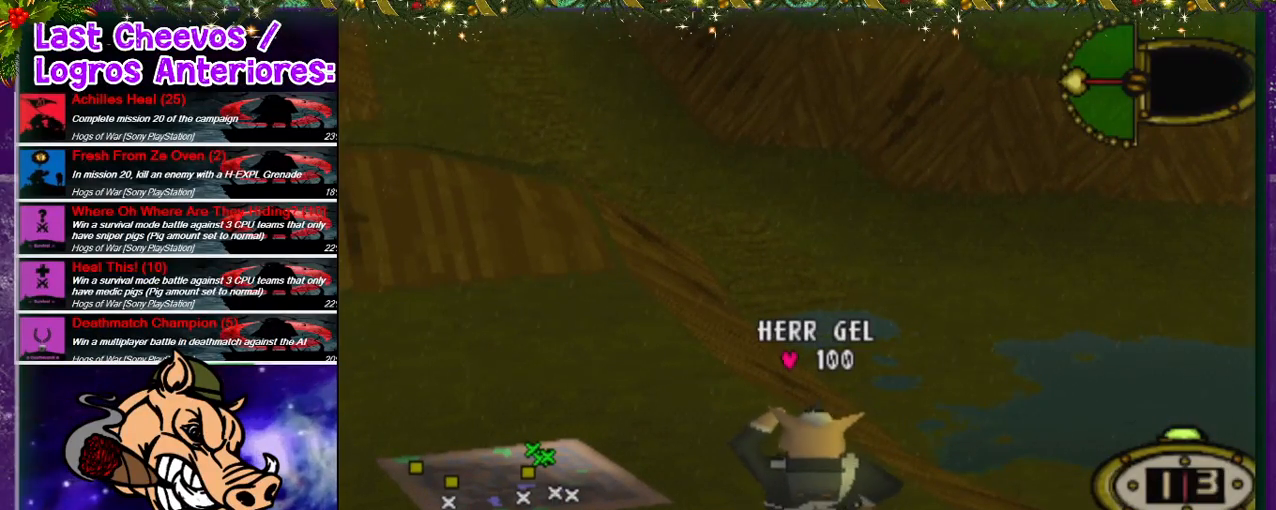
{"buttons": [], "left_stick": "center", "right_stick": "center", "events": [[233, "left_stick", "down-left"], [333, "R2", "down"], [400, "R2", "up"], [400, "left_stick", "center"]]}
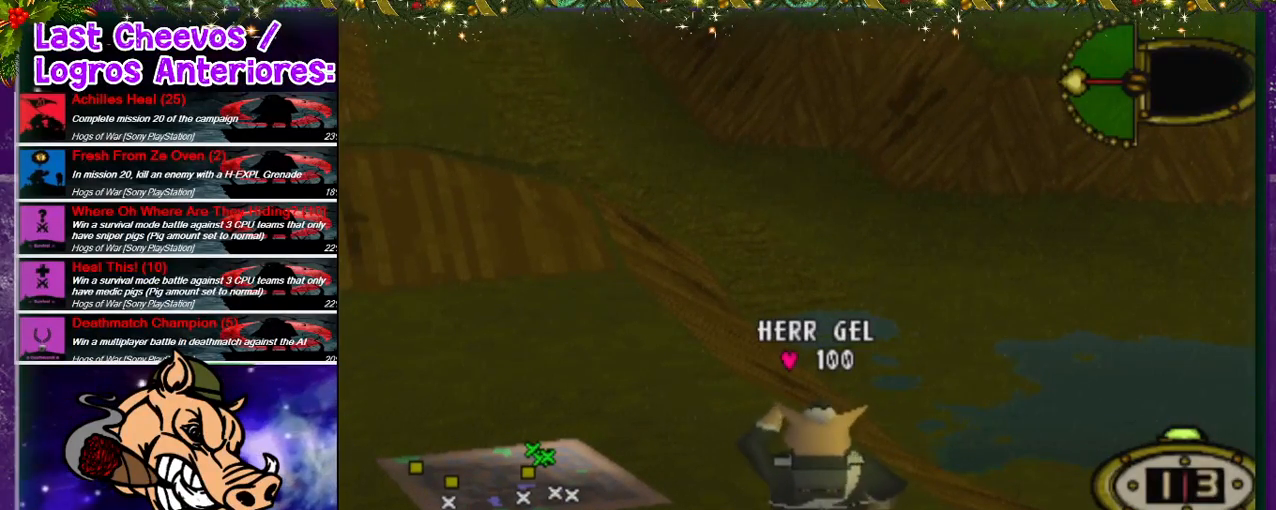
{"buttons": [], "left_stick": "center", "right_stick": "center"}
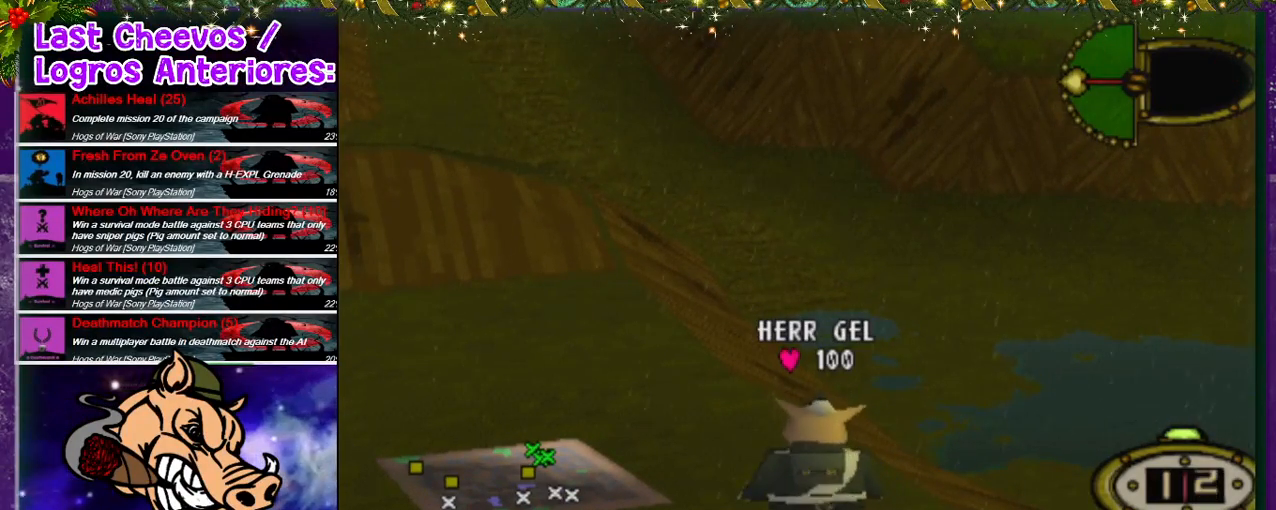
{"buttons": [], "left_stick": "center", "right_stick": "center", "events": []}
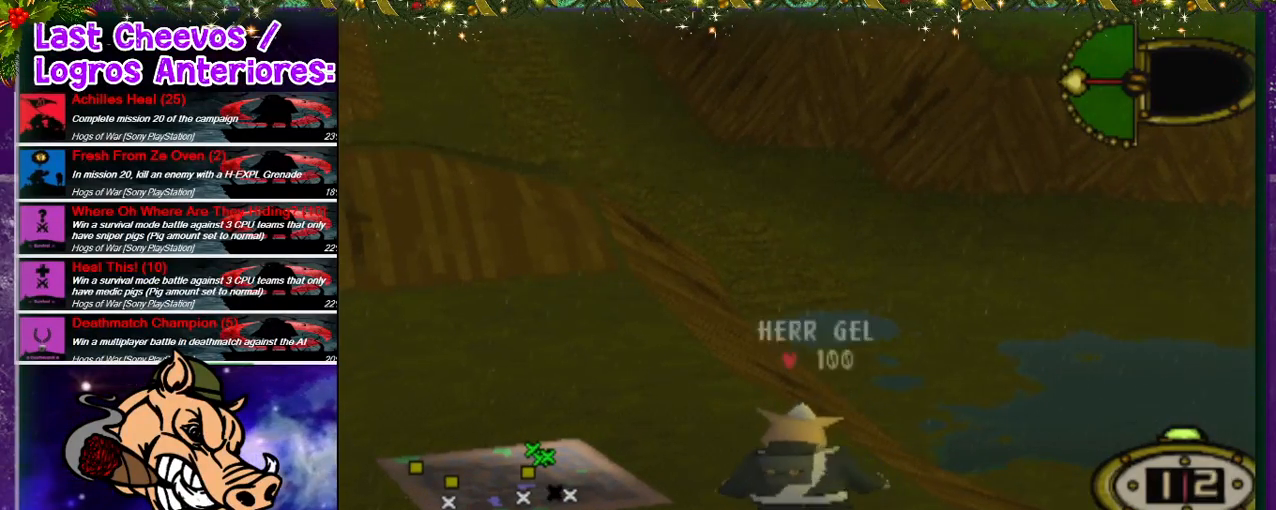
{"buttons": [], "left_stick": "center", "right_stick": "center", "events": []}
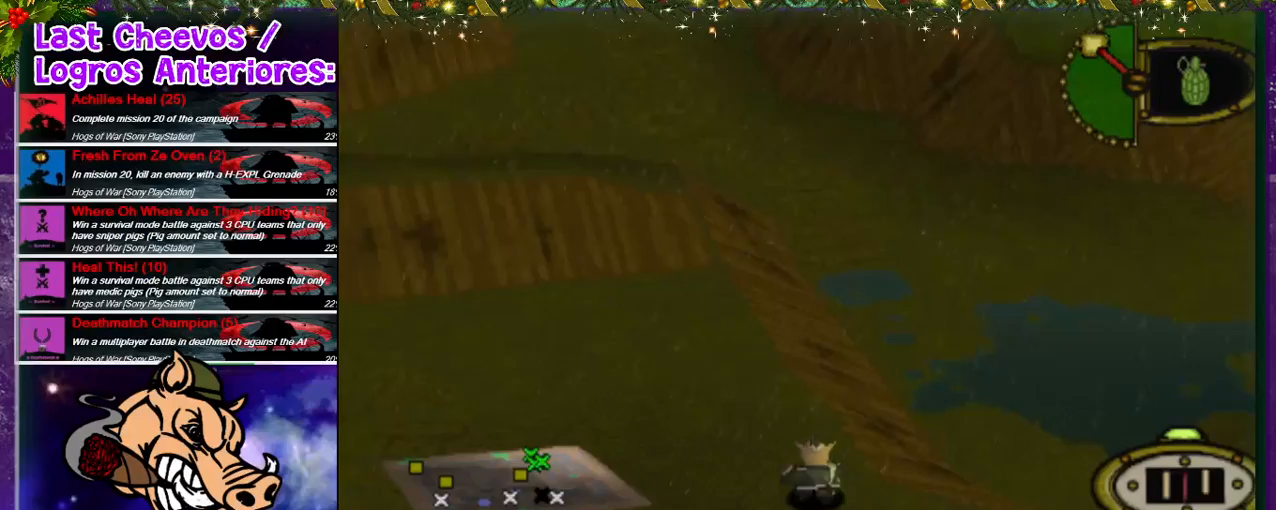
{"buttons": [], "left_stick": "center", "right_stick": "center", "events": []}
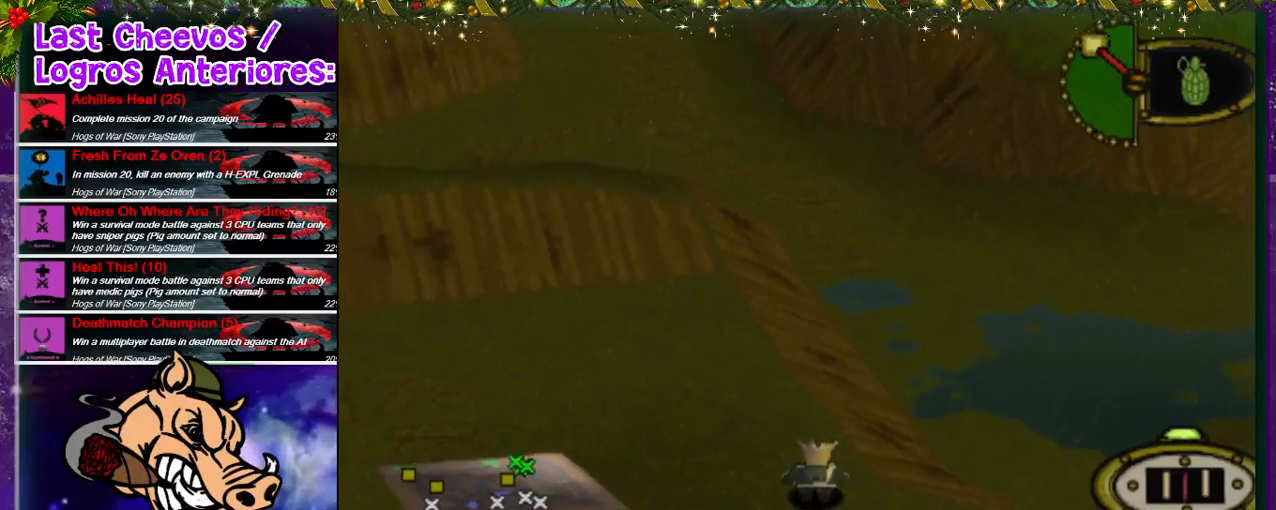
{"buttons": [], "left_stick": "center", "right_stick": "center", "events": []}
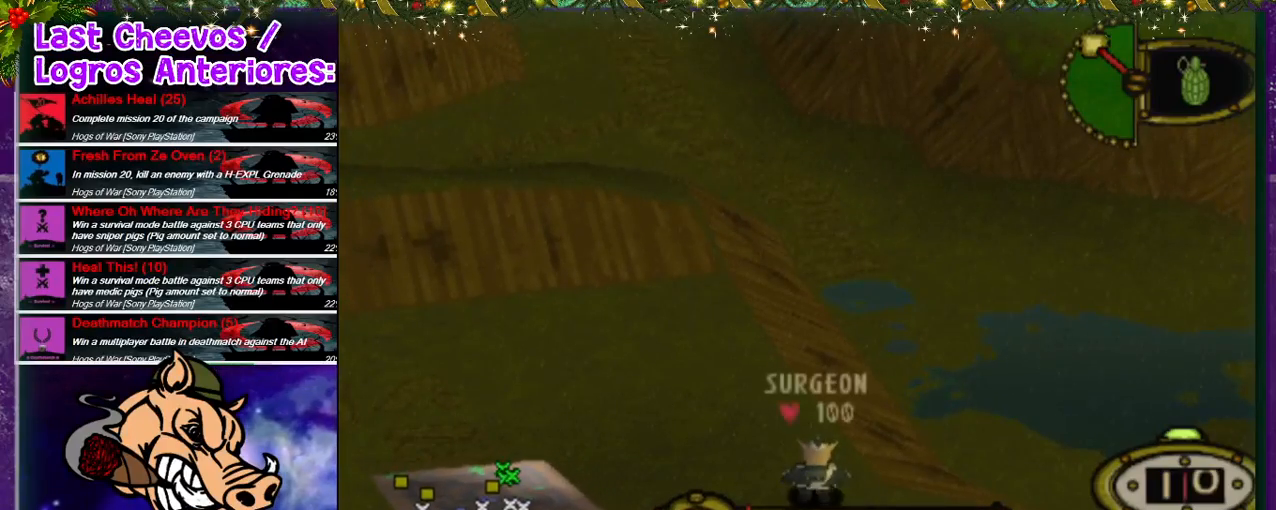
{"buttons": ["L1"], "left_stick": "center", "right_stick": "center", "events": [[500, "L1", "down"]]}
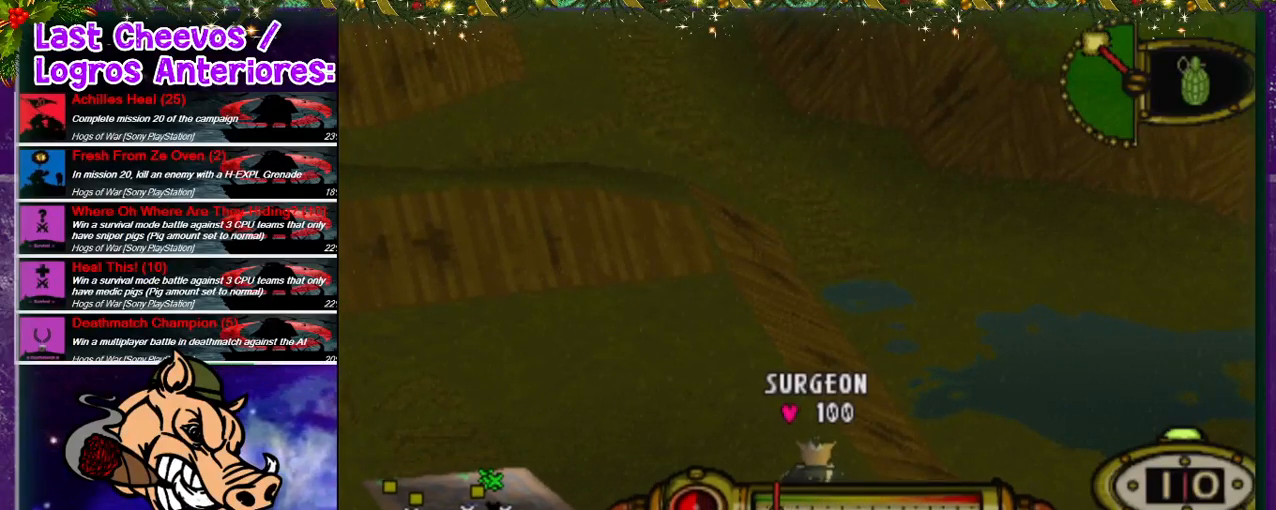
{"buttons": ["L1"], "left_stick": "center", "right_stick": "center", "events": []}
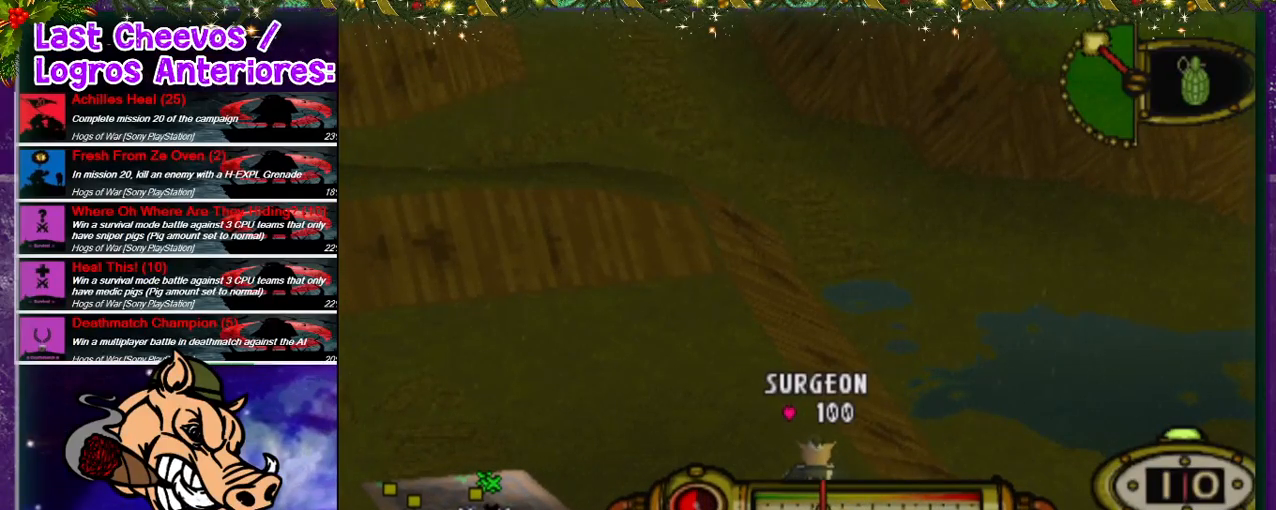
{"buttons": ["L1"], "left_stick": "center", "right_stick": "center"}
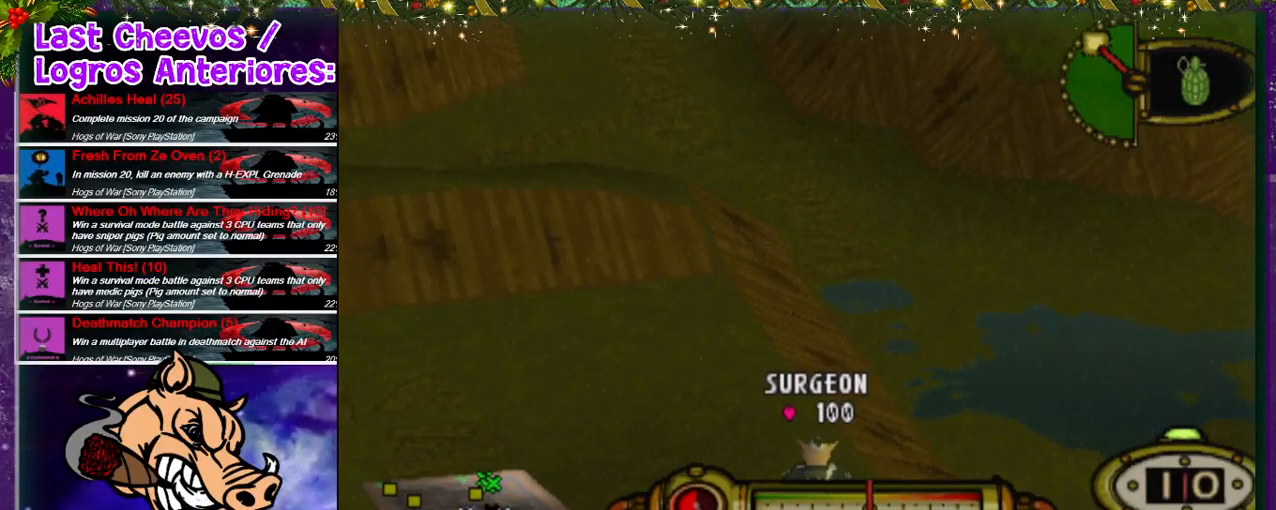
{"buttons": [], "left_stick": "center", "right_stick": "center", "events": [[33, "L1", "up"]]}
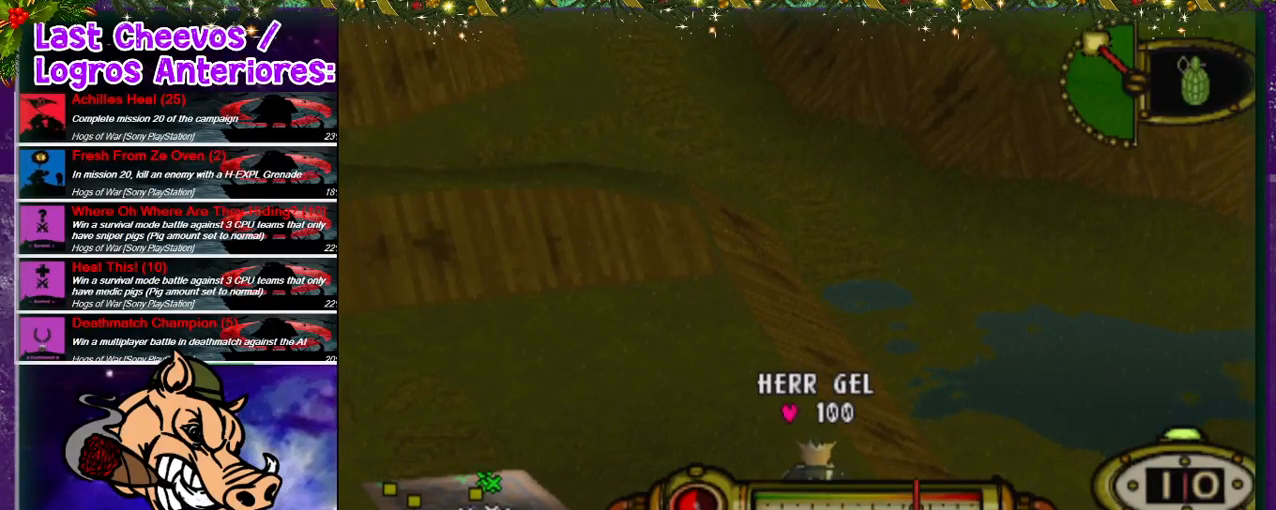
{"buttons": [], "left_stick": "center", "right_stick": "center", "events": []}
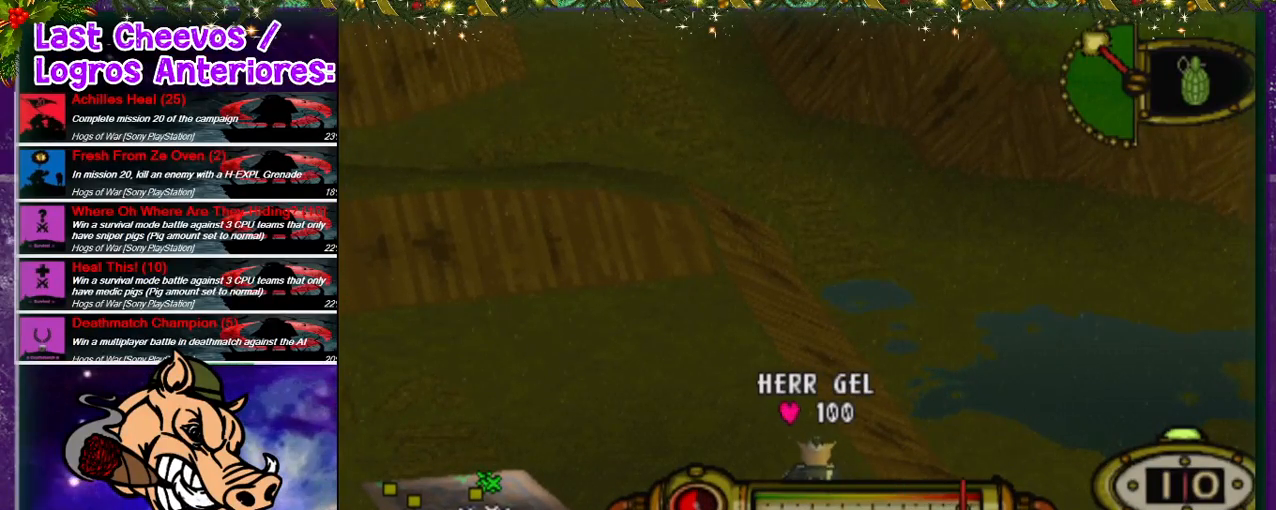
{"buttons": [], "left_stick": "center", "right_stick": "center", "events": [[100, "L1", "down"], [300, "L1", "up"]]}